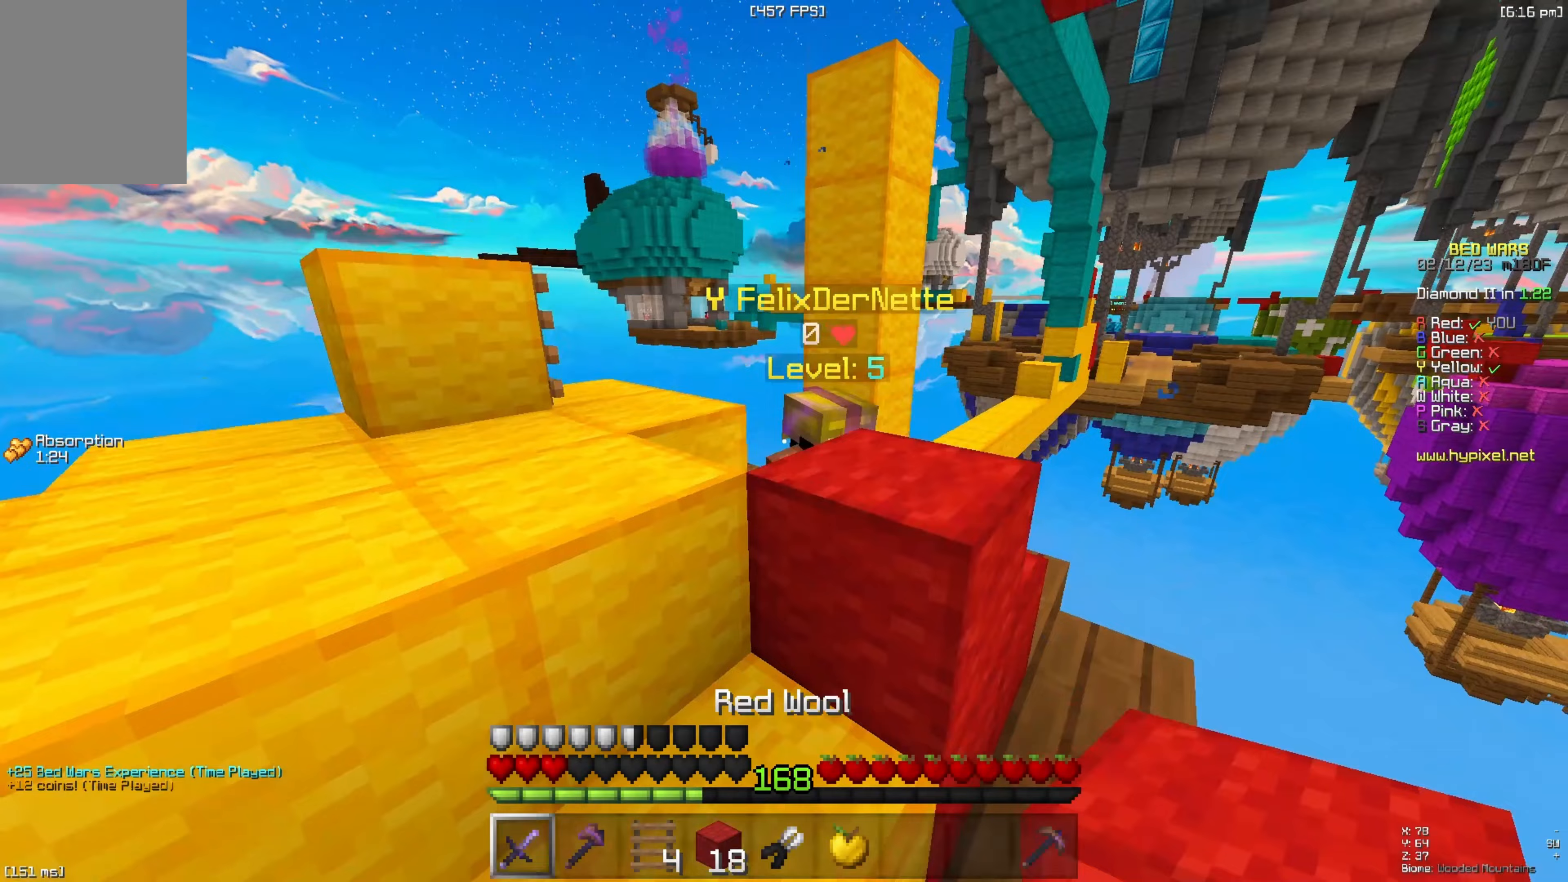
Gameplay with keyboard; each line is a JSON object with the keys held at the frame after it (dt_ms = milliseconds from this image to that frame). "events" lists presses ("down") and releases ("up") of "a", "d", "s", "space" and "w" between this image and that frame as [ms after this image, input, new state], when the widget could be followed in between. No other keys are recorded. Mouse input is not recorded.
{"dt_ms": 333, "keys": ["w"], "events": [[183, "a", "down"], [233, "a", "up"]]}
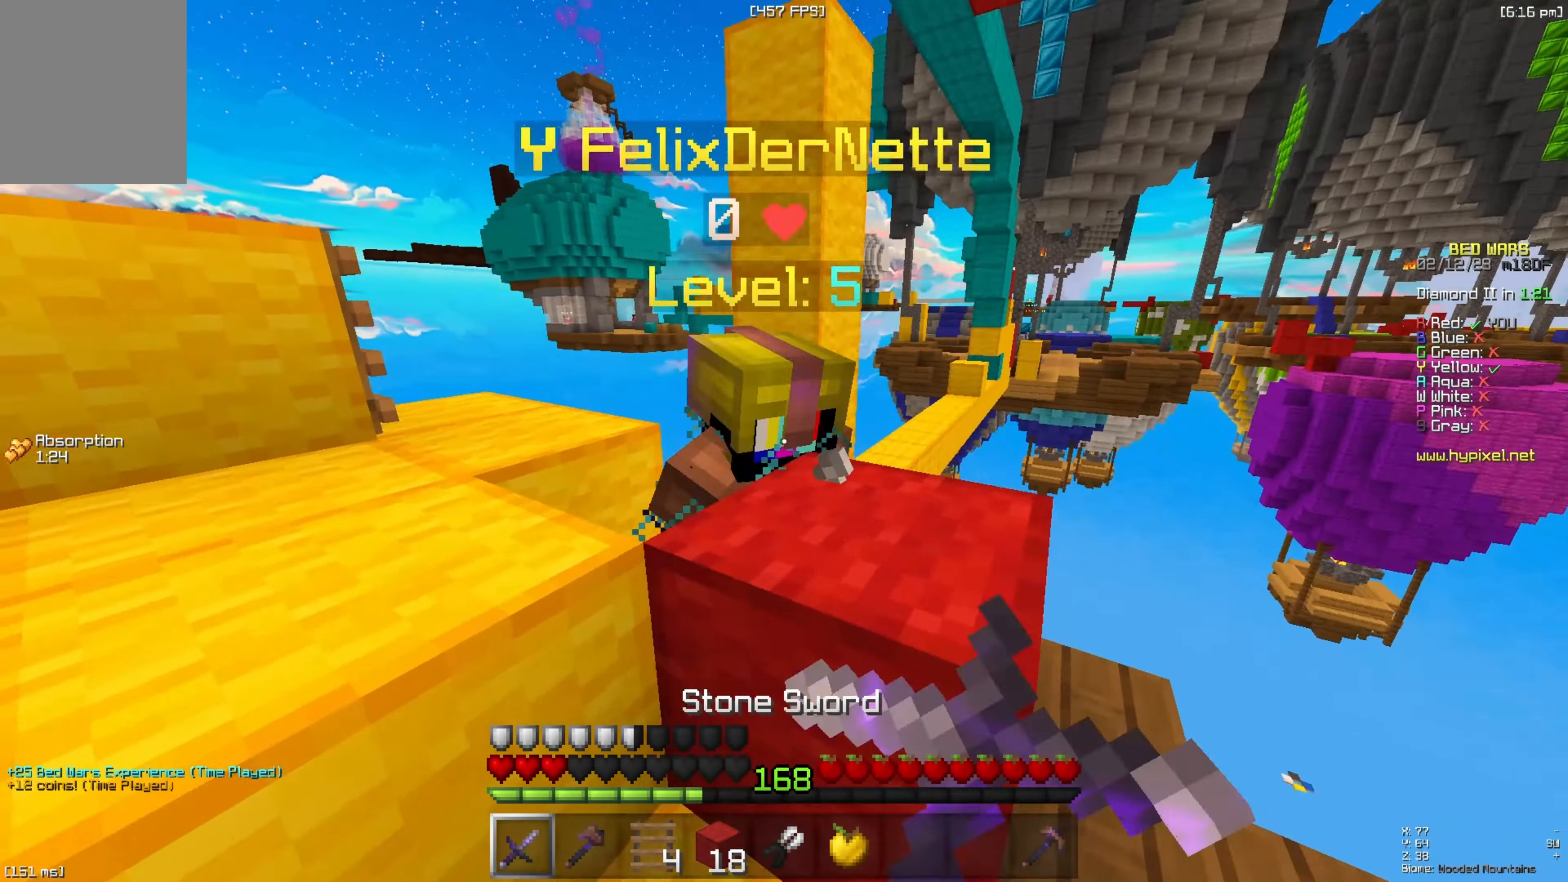
{"dt_ms": 500, "keys": ["s"], "events": [[17, "a", "down"], [34, "space", "down"], [234, "space", "up"], [450, "a", "up"], [467, "w", "up"], [500, "s", "down"]]}
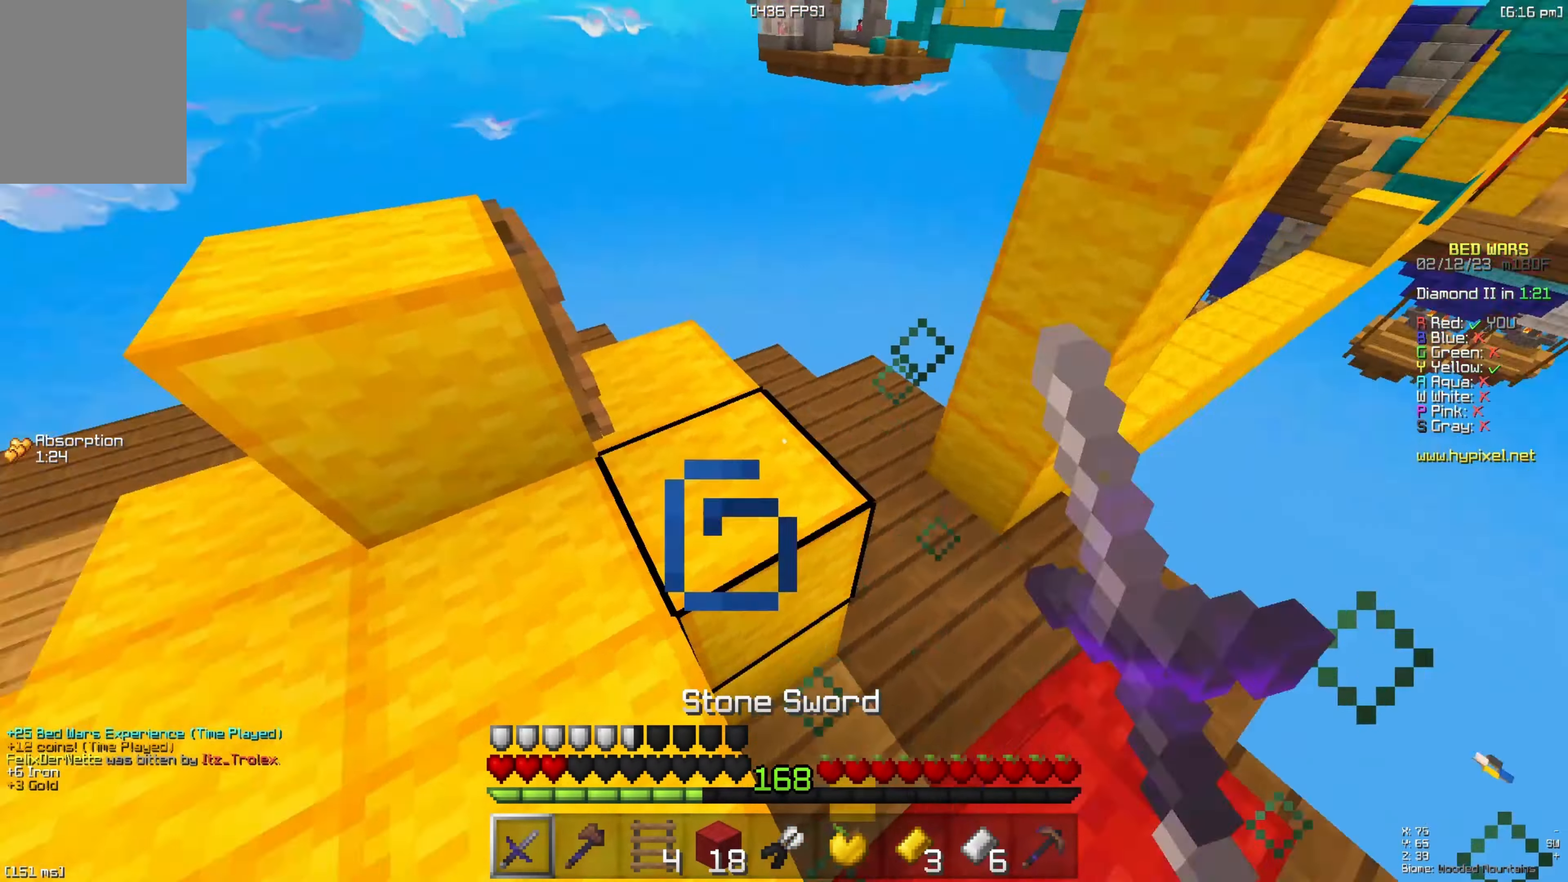
{"dt_ms": 500, "keys": [], "events": [[117, "a", "down"], [184, "s", "up"], [250, "a", "up"]]}
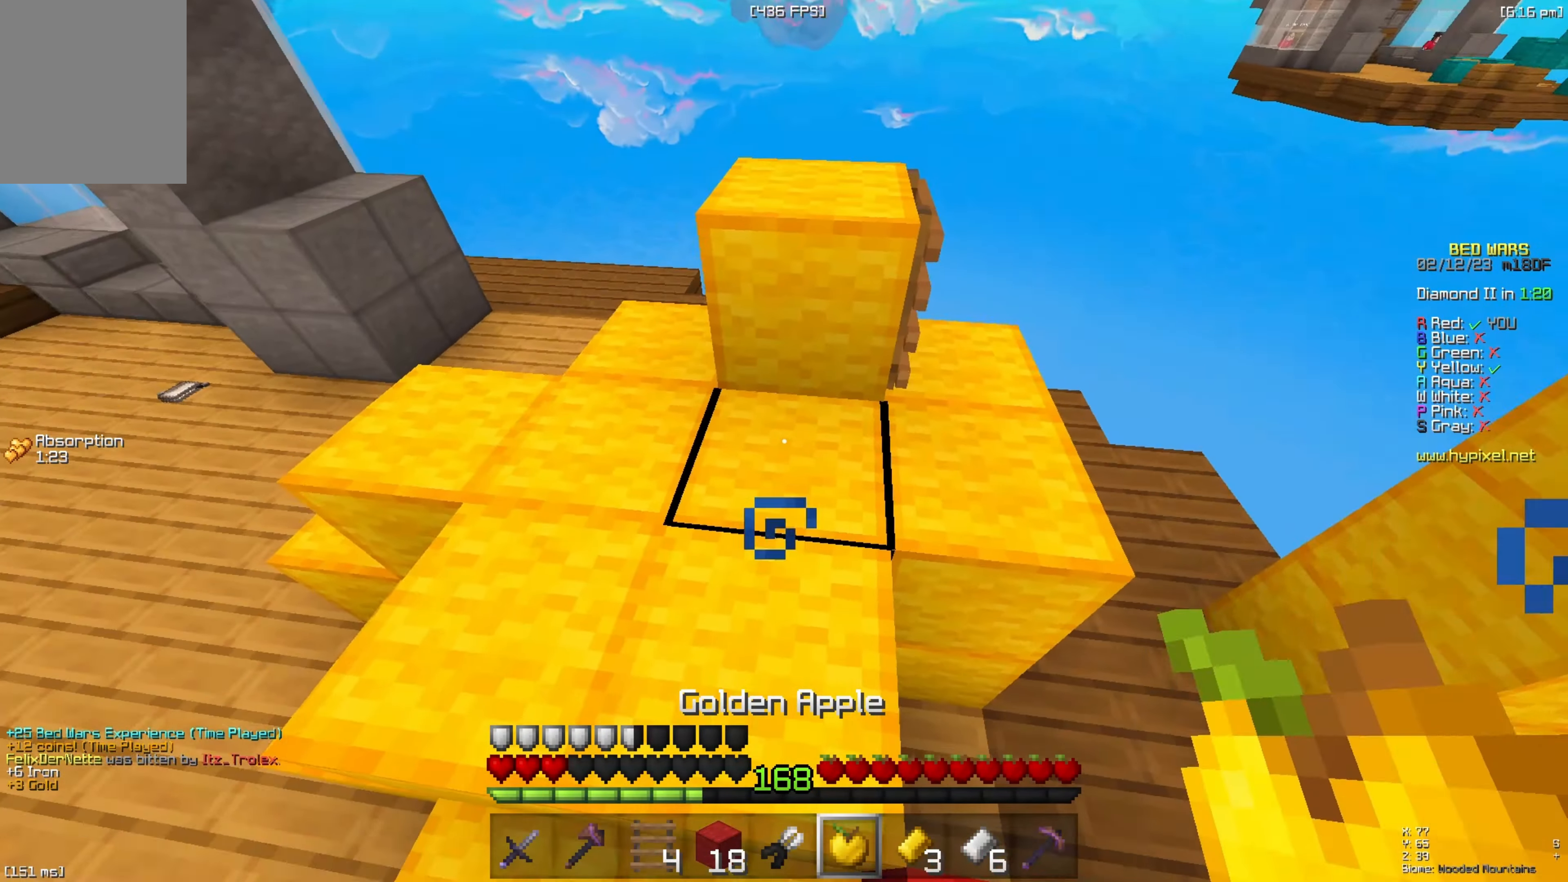
{"dt_ms": 500, "keys": [], "events": []}
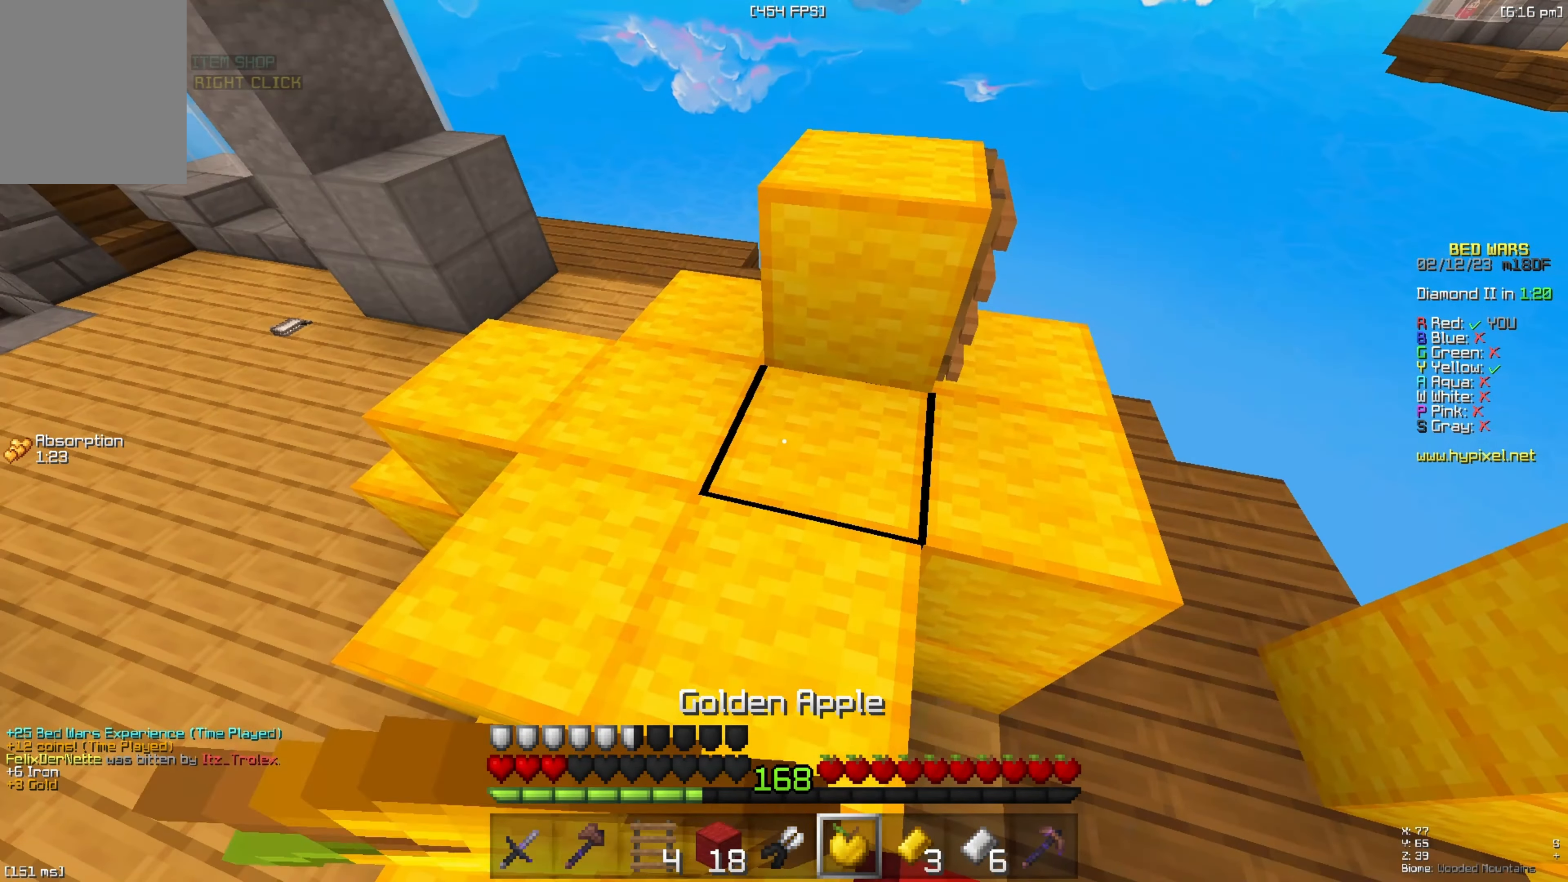
{"dt_ms": 500, "keys": [], "events": []}
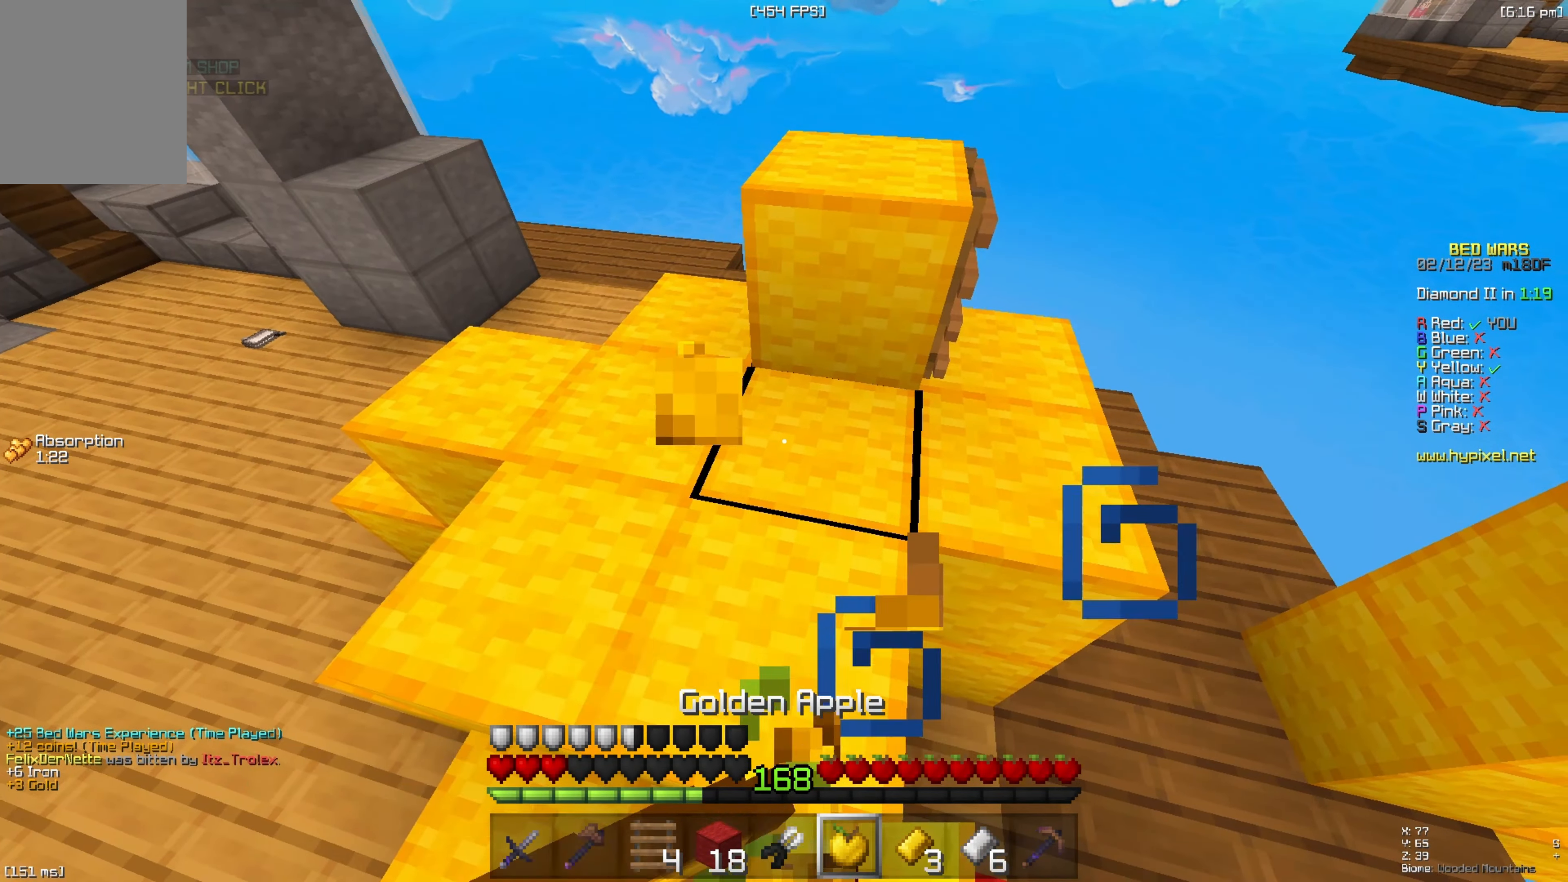
{"dt_ms": 500, "keys": [], "events": []}
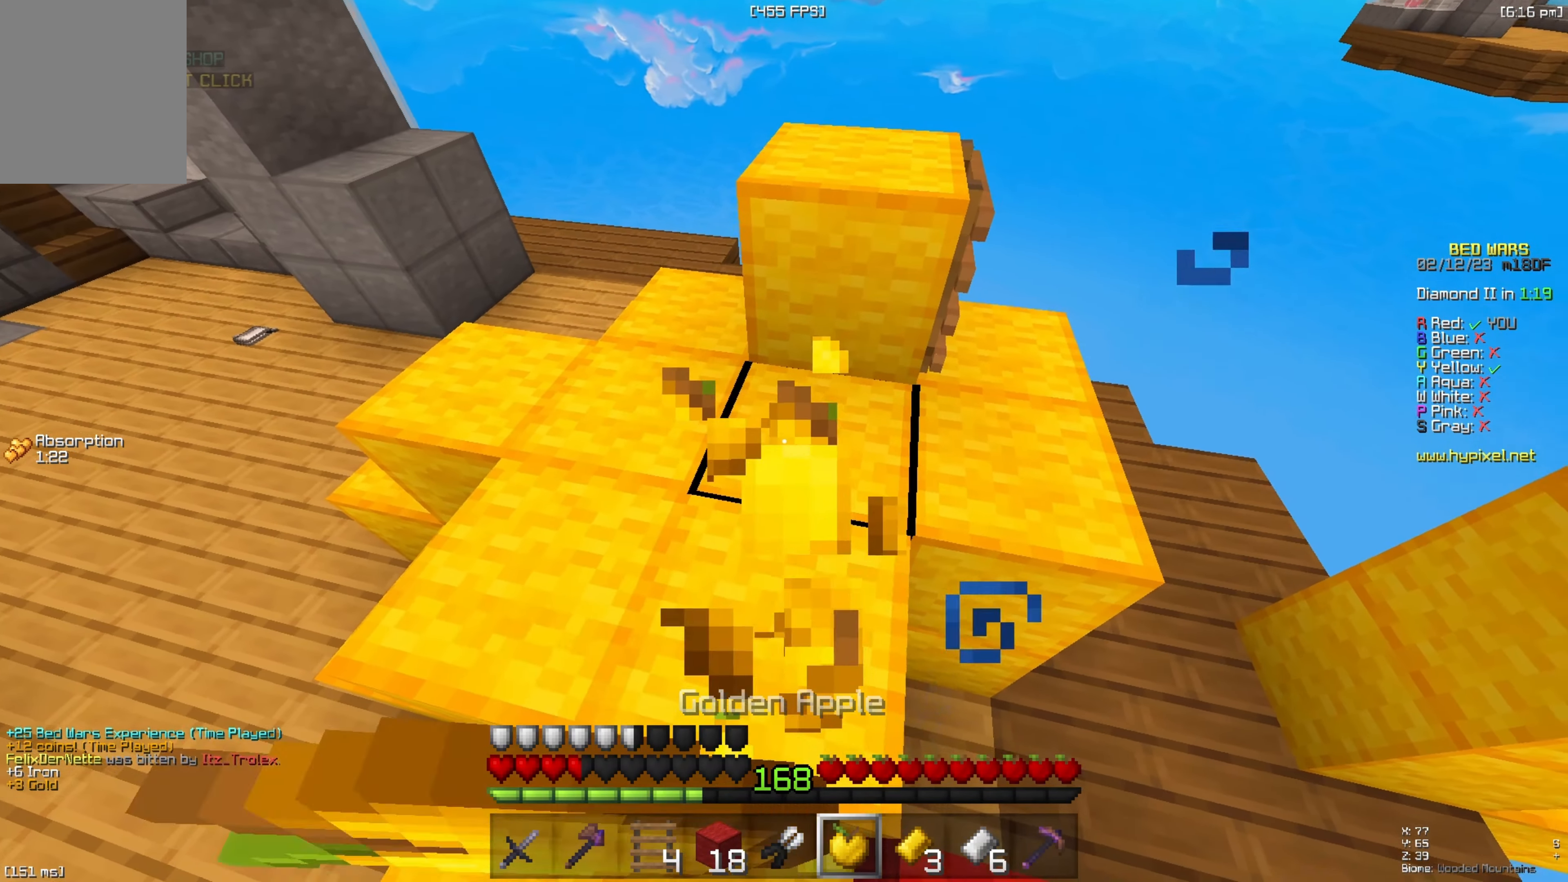
{"dt_ms": 500, "keys": [], "events": []}
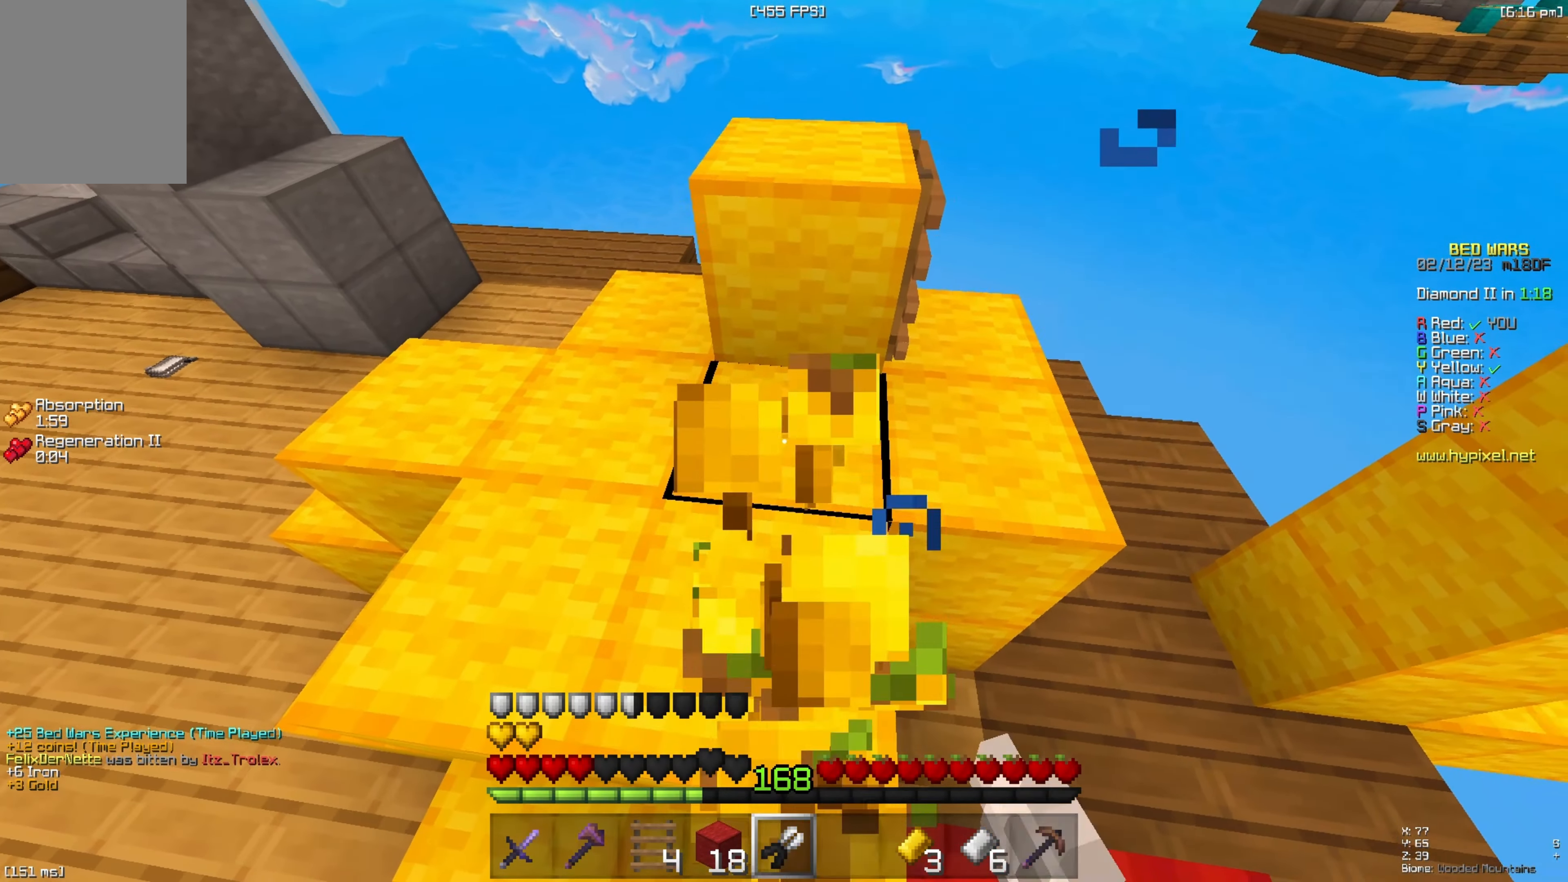
{"dt_ms": 500, "keys": [], "events": [[284, "w", "down"], [417, "w", "up"]]}
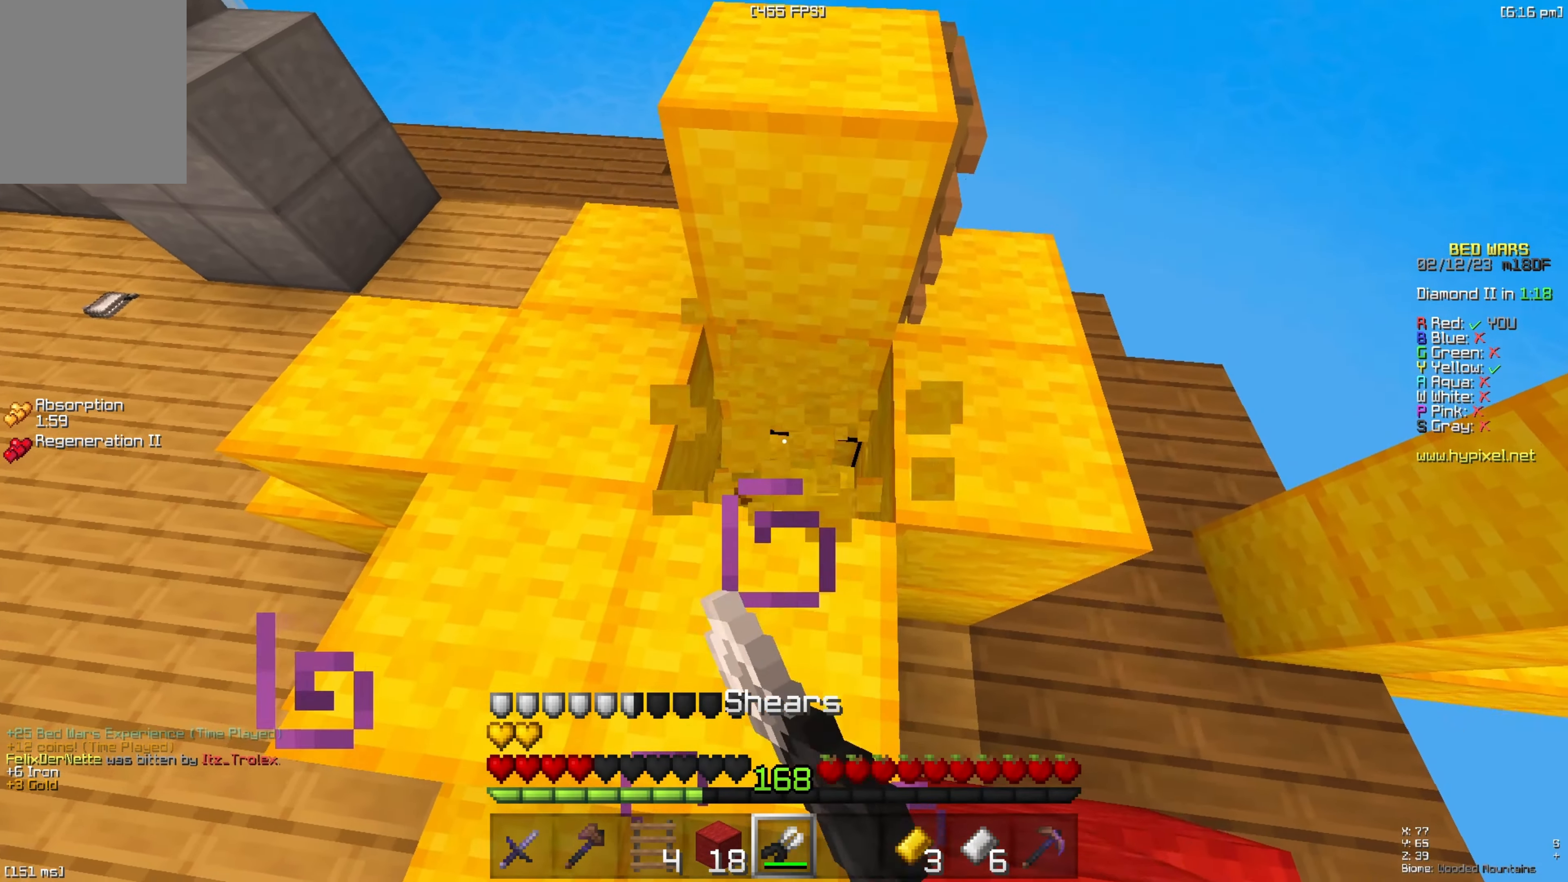
{"dt_ms": 500, "keys": [], "events": []}
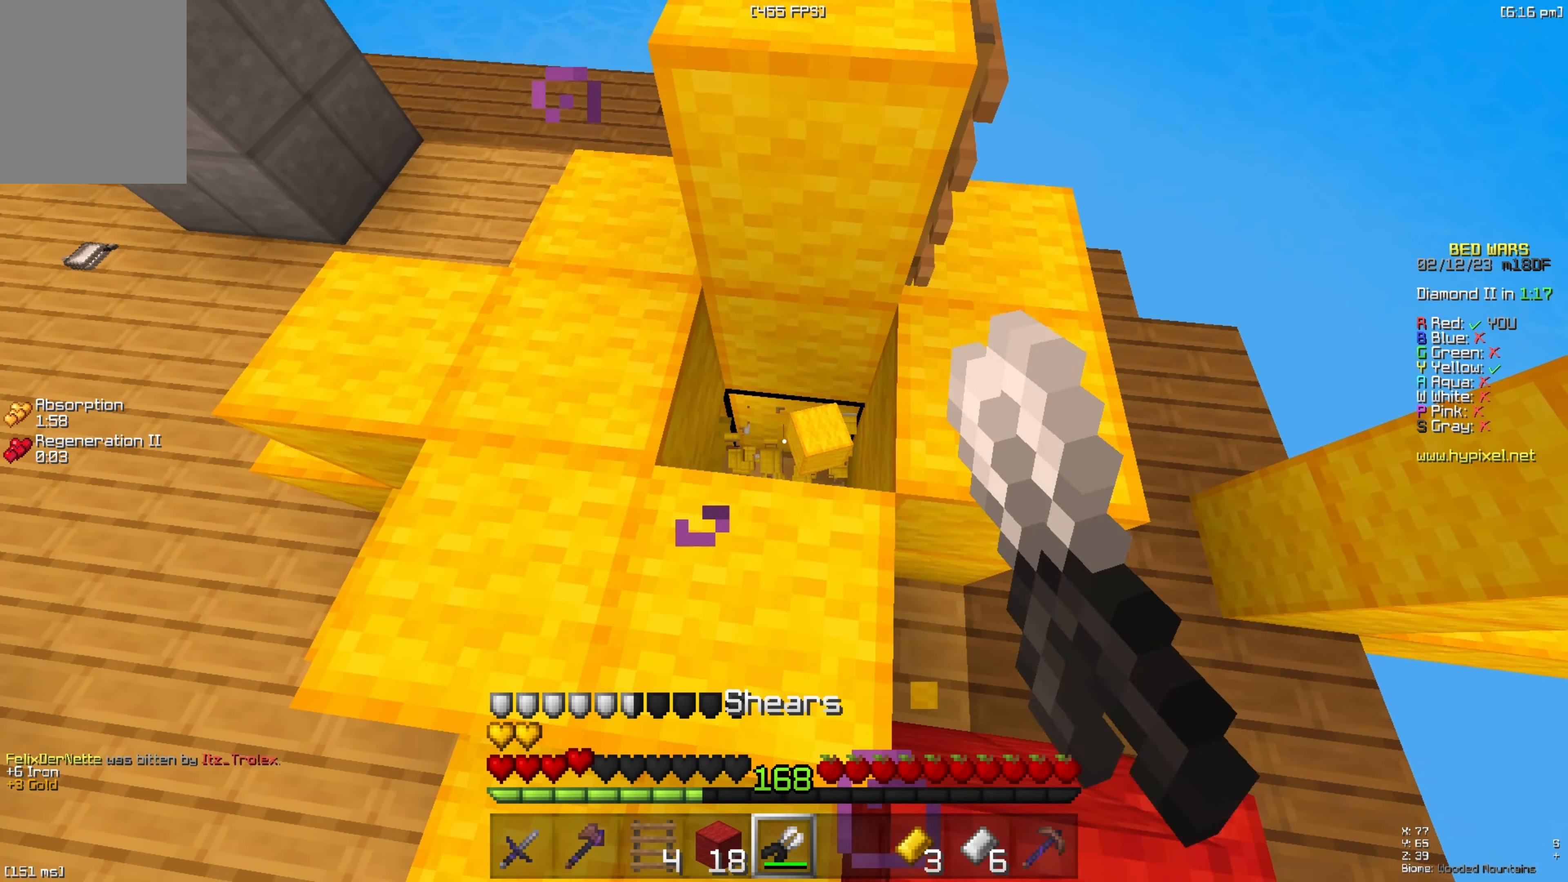
{"dt_ms": 500, "keys": [], "events": []}
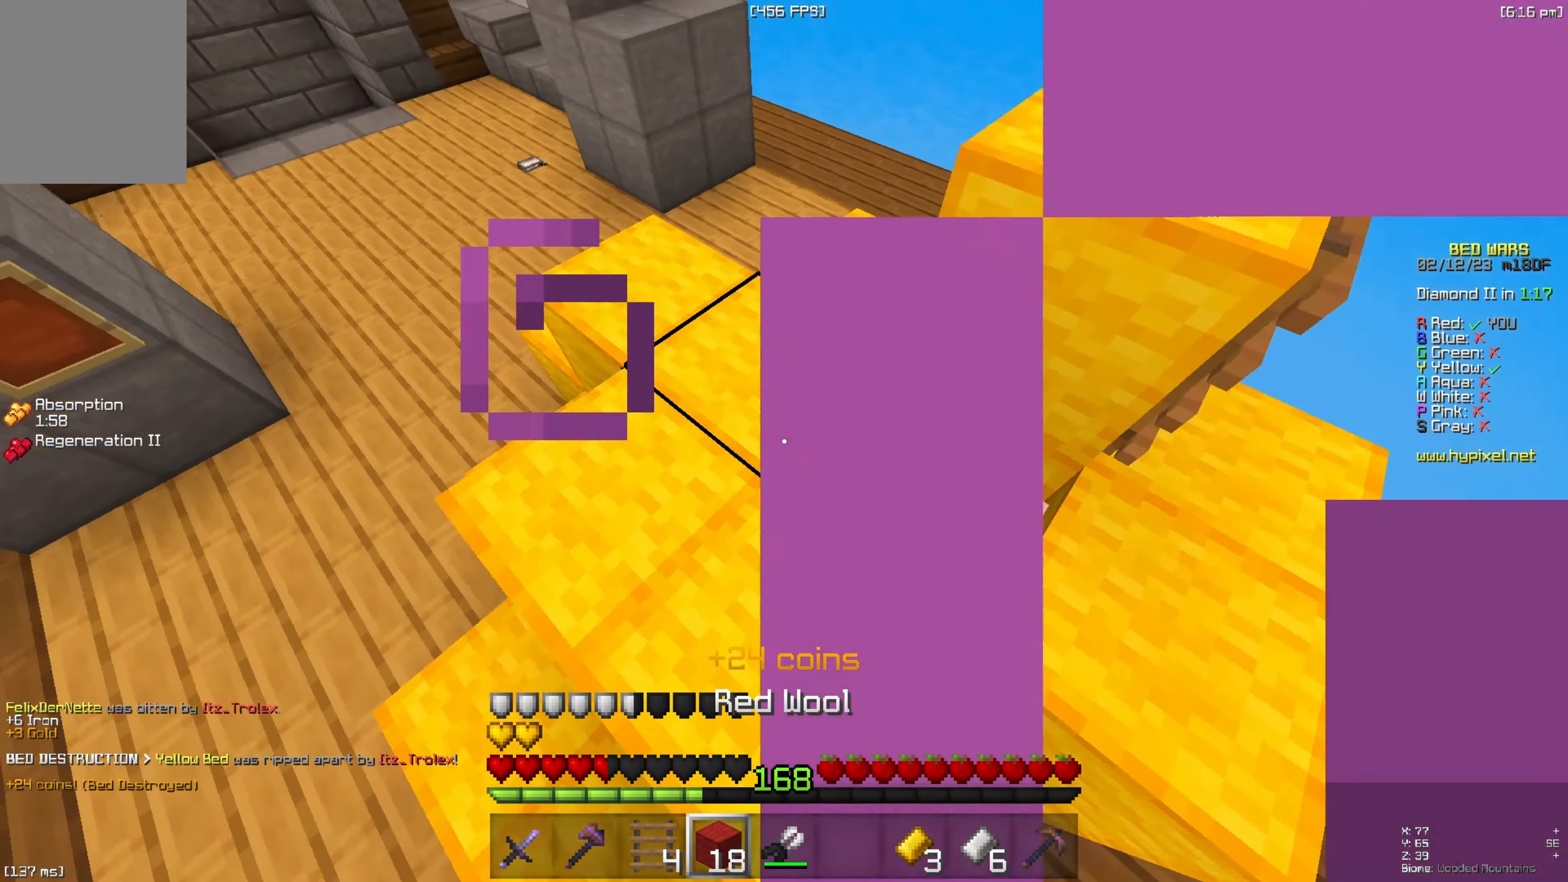
{"dt_ms": 500, "keys": [], "events": [[283, "space", "down"], [450, "space", "up"]]}
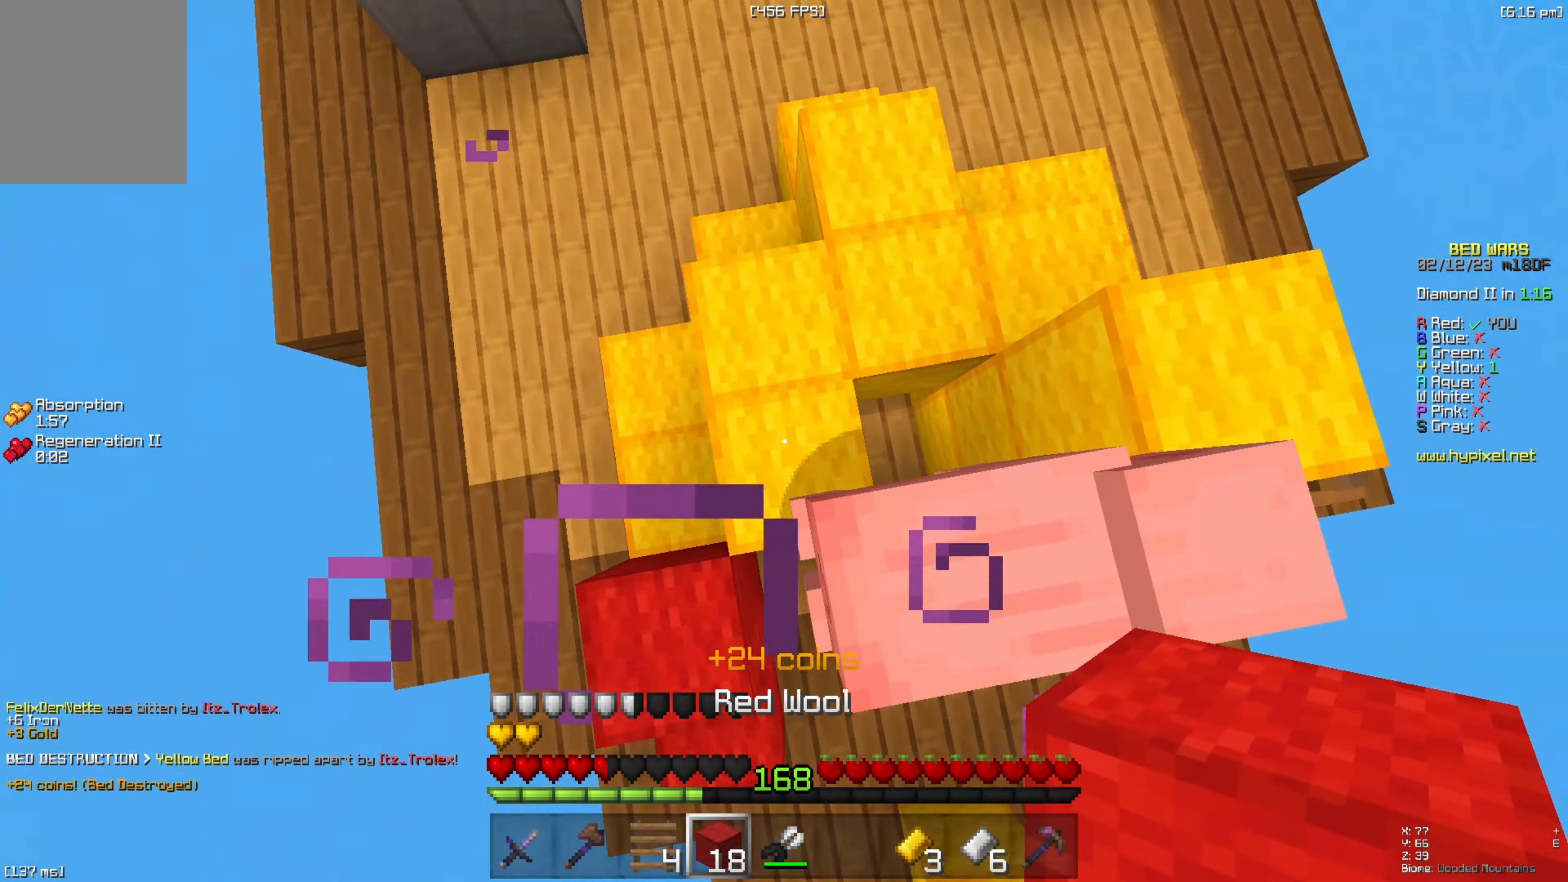
{"dt_ms": 500, "keys": ["space"], "events": [[466, "space", "down"]]}
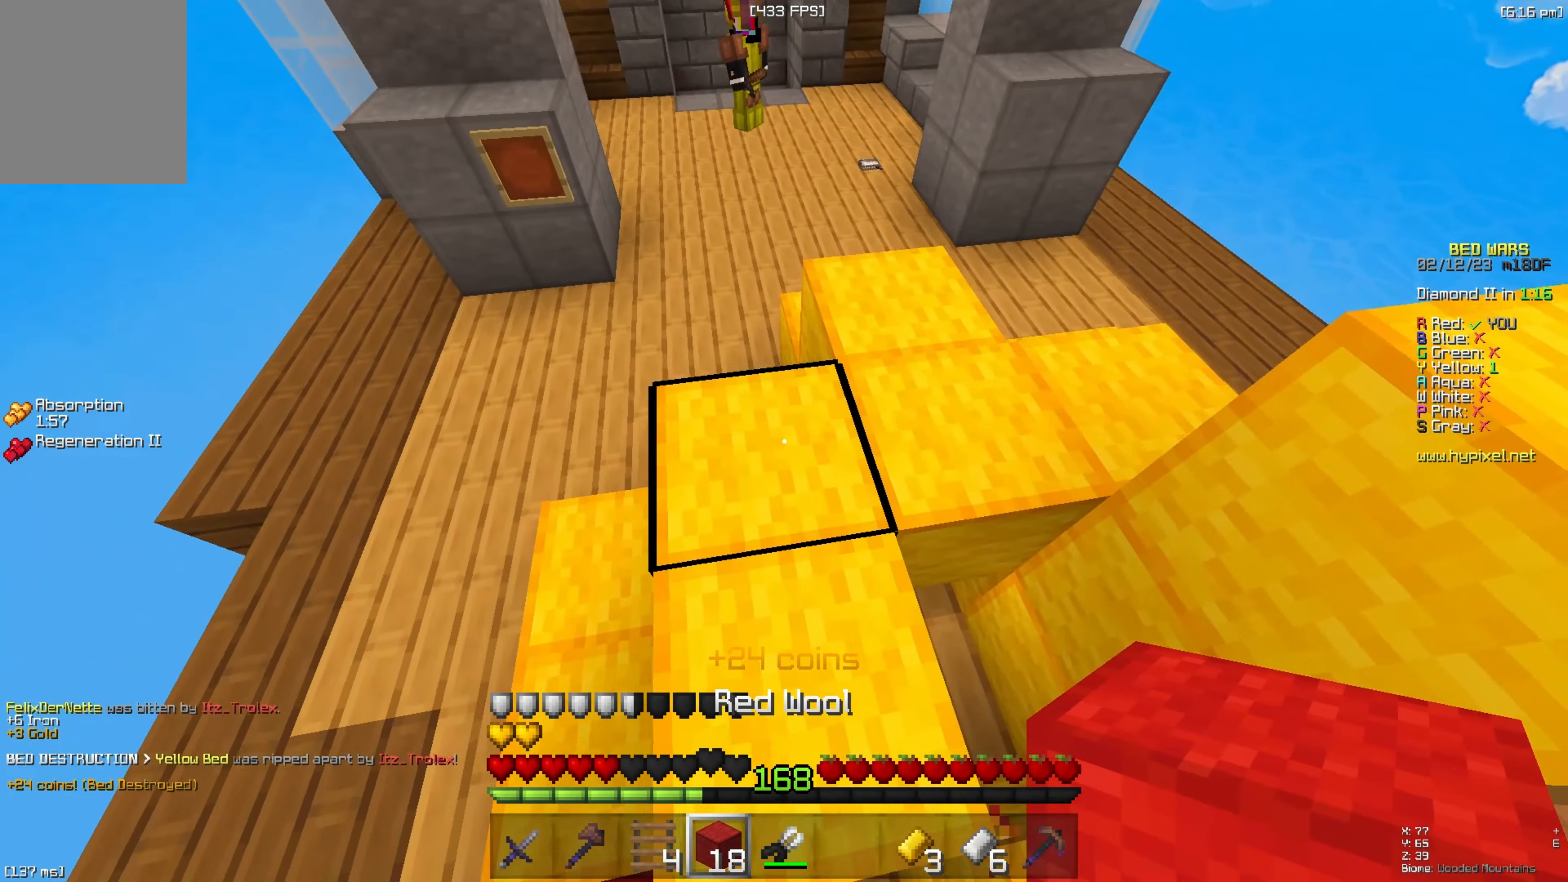
{"dt_ms": 500, "keys": ["space"], "events": [[166, "space", "up"], [466, "space", "down"]]}
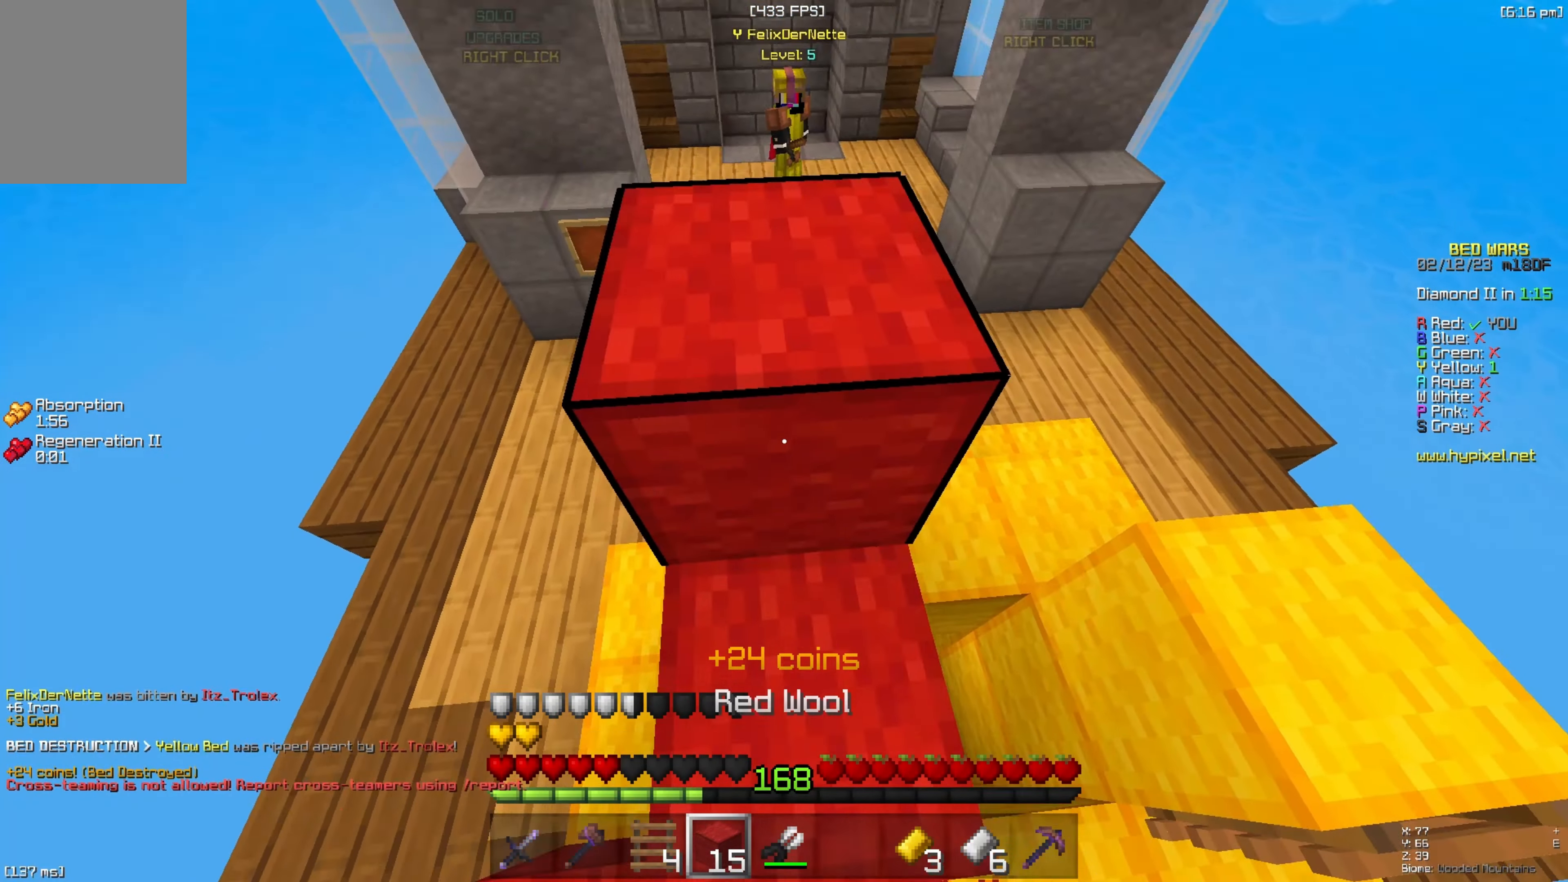
{"dt_ms": 500, "keys": ["space"], "events": [[183, "space", "up"], [383, "space", "down"]]}
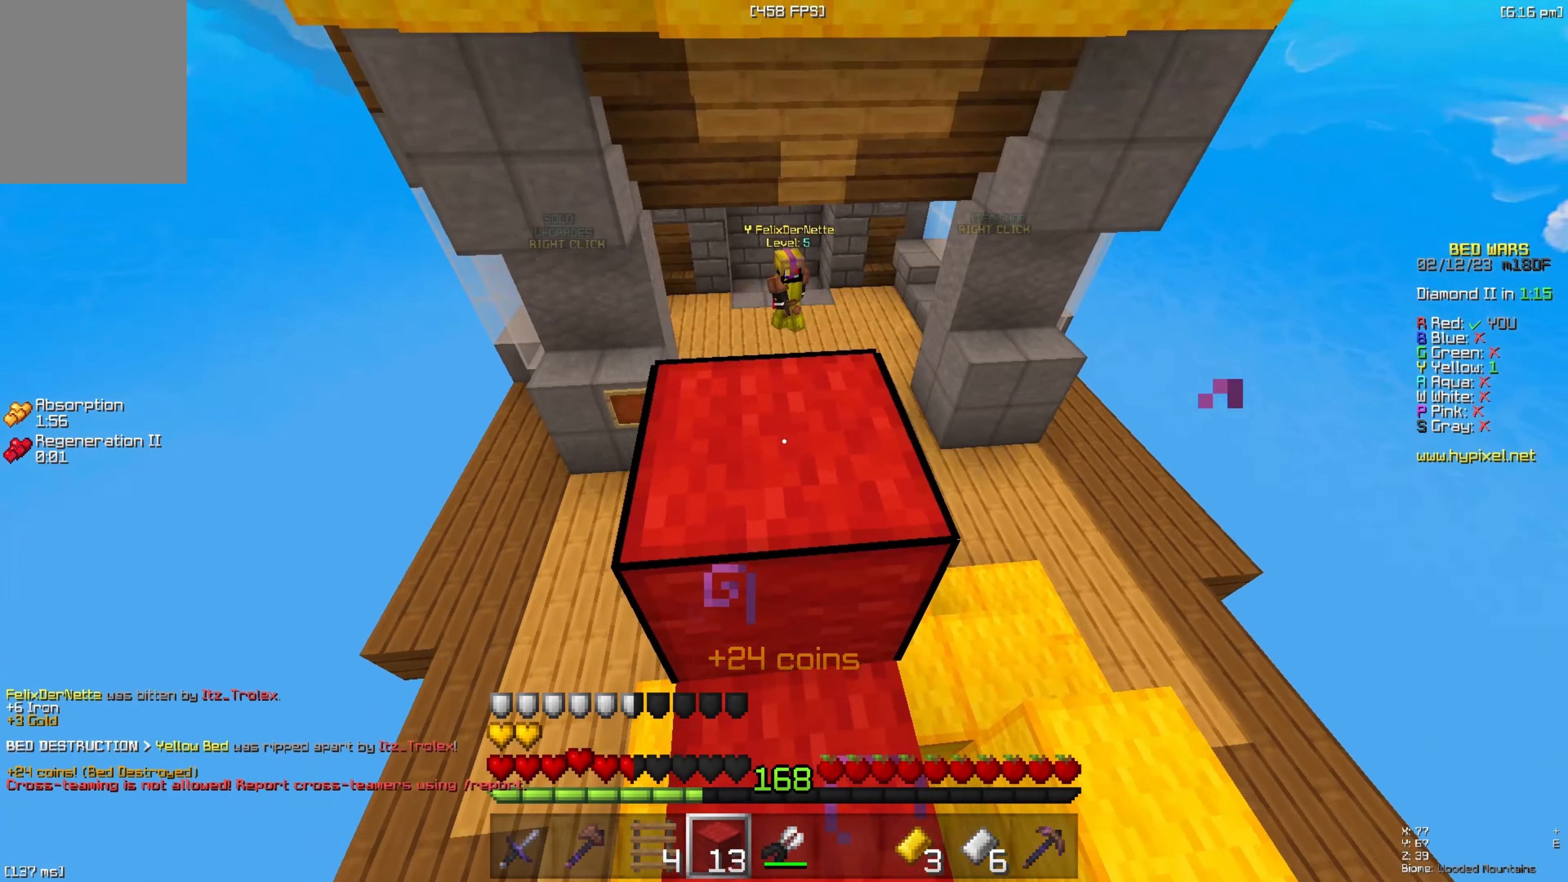
{"dt_ms": 500, "keys": ["space"], "events": [[133, "space", "up"], [466, "space", "down"]]}
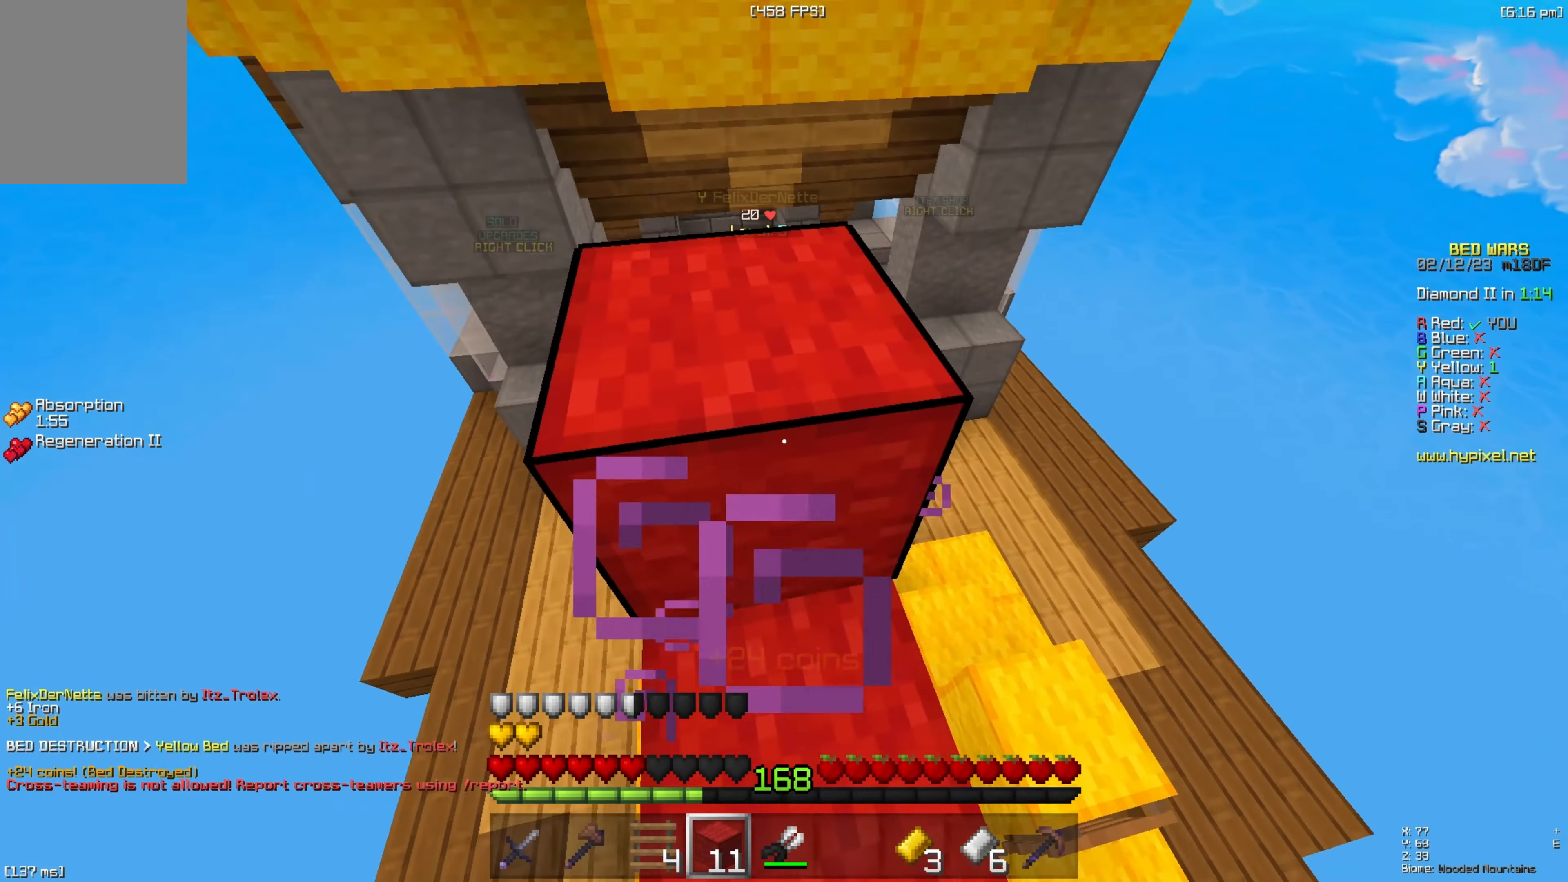
{"dt_ms": 500, "keys": [], "events": [[33, "space", "up"], [83, "d", "down"], [183, "d", "up"]]}
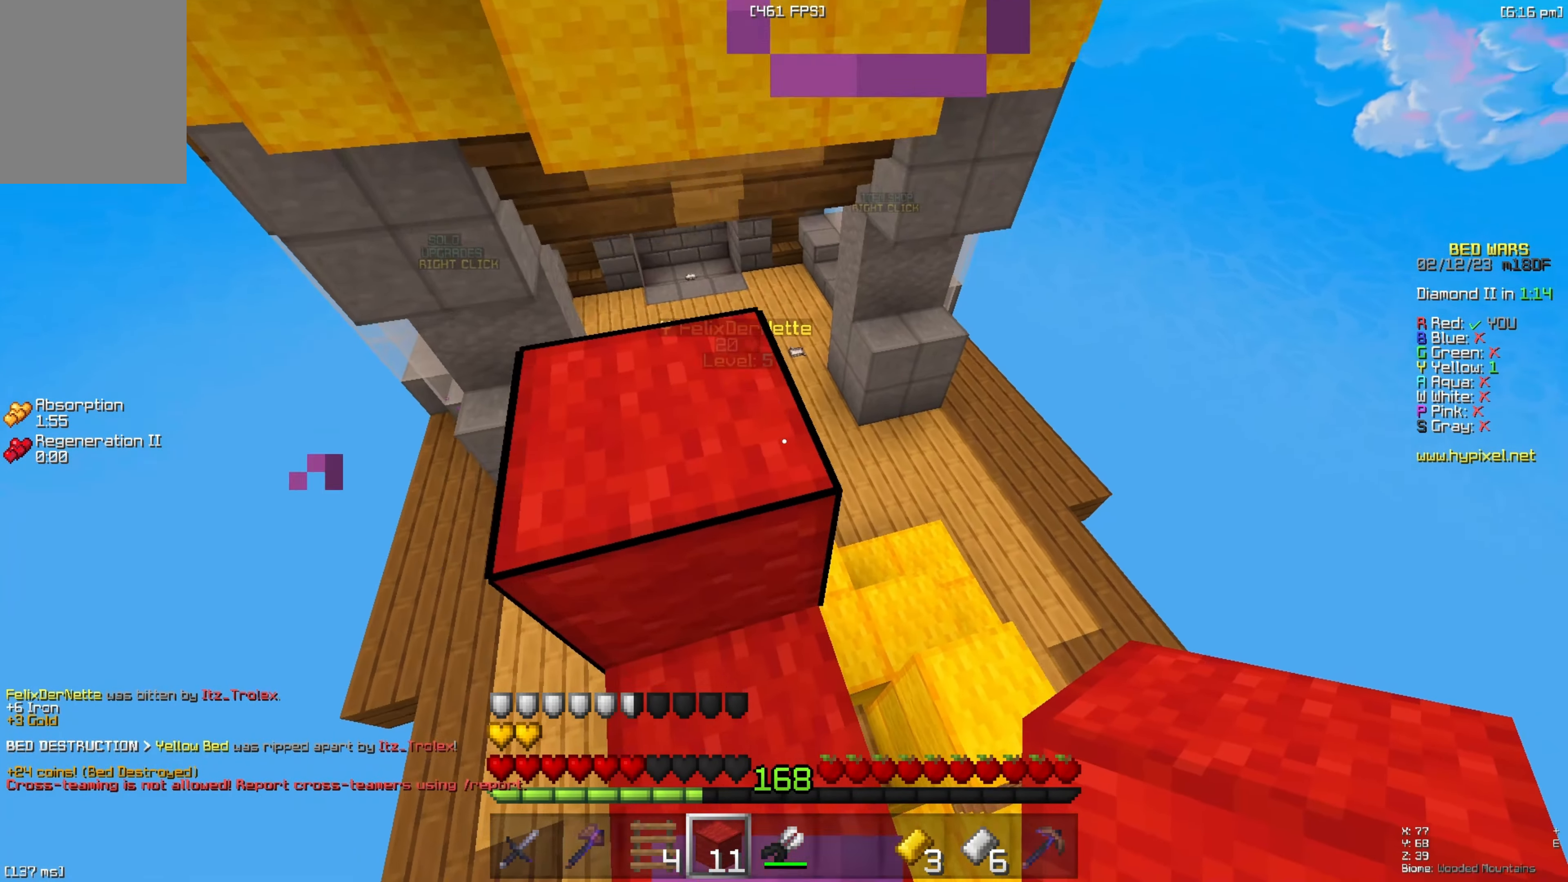
{"dt_ms": 500, "keys": ["a", "space"], "events": [[150, "space", "down"], [183, "a", "down"]]}
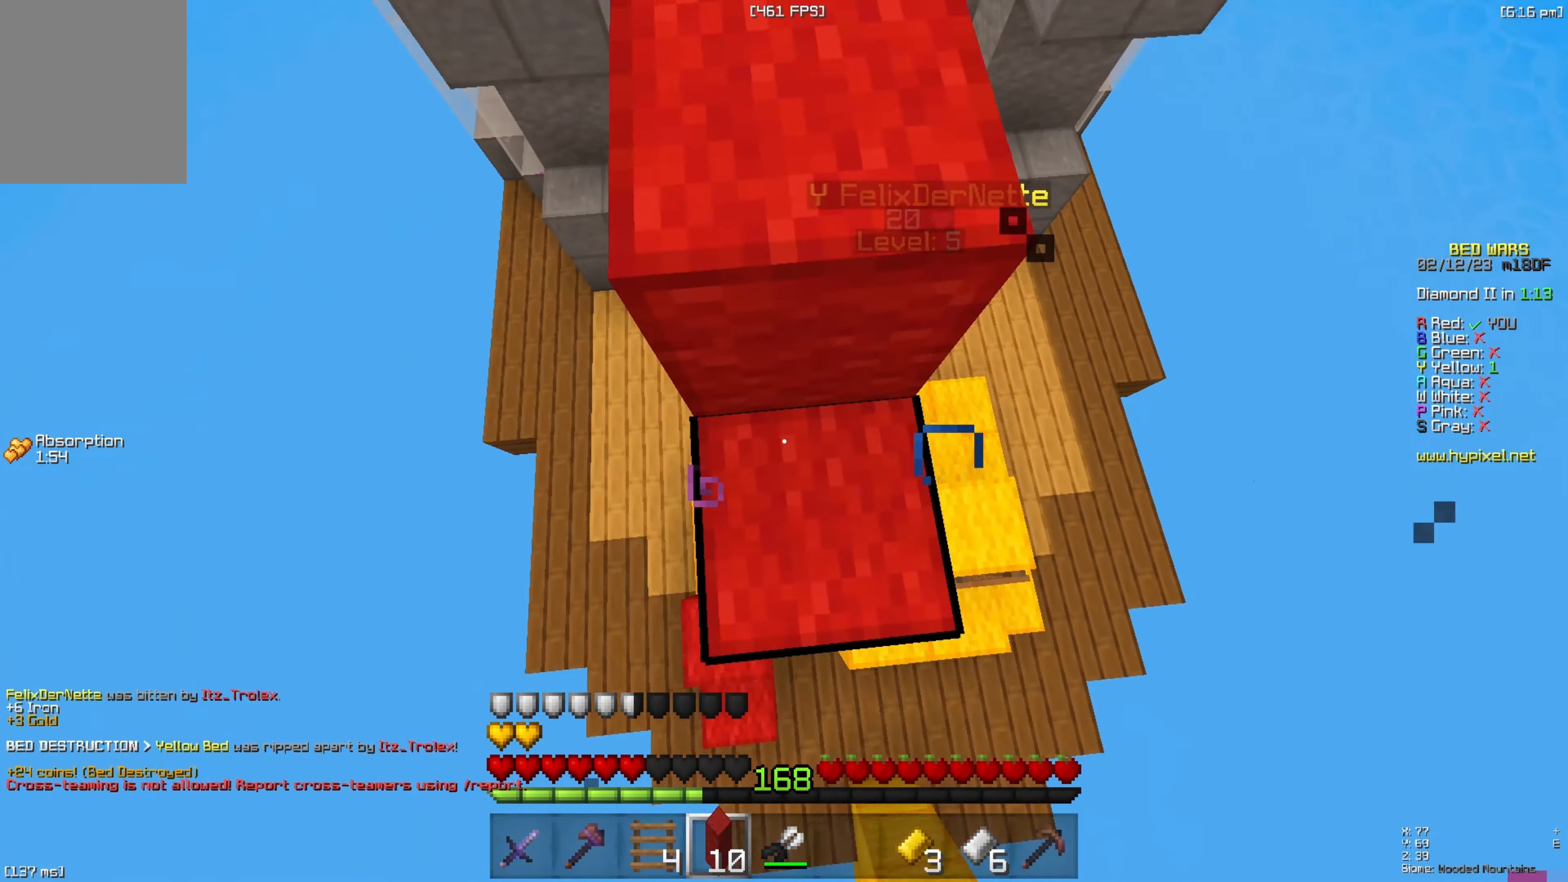
{"dt_ms": 500, "keys": ["d", "w"], "events": [[233, "a", "up"], [400, "space", "up"], [416, "d", "down"], [433, "w", "down"]]}
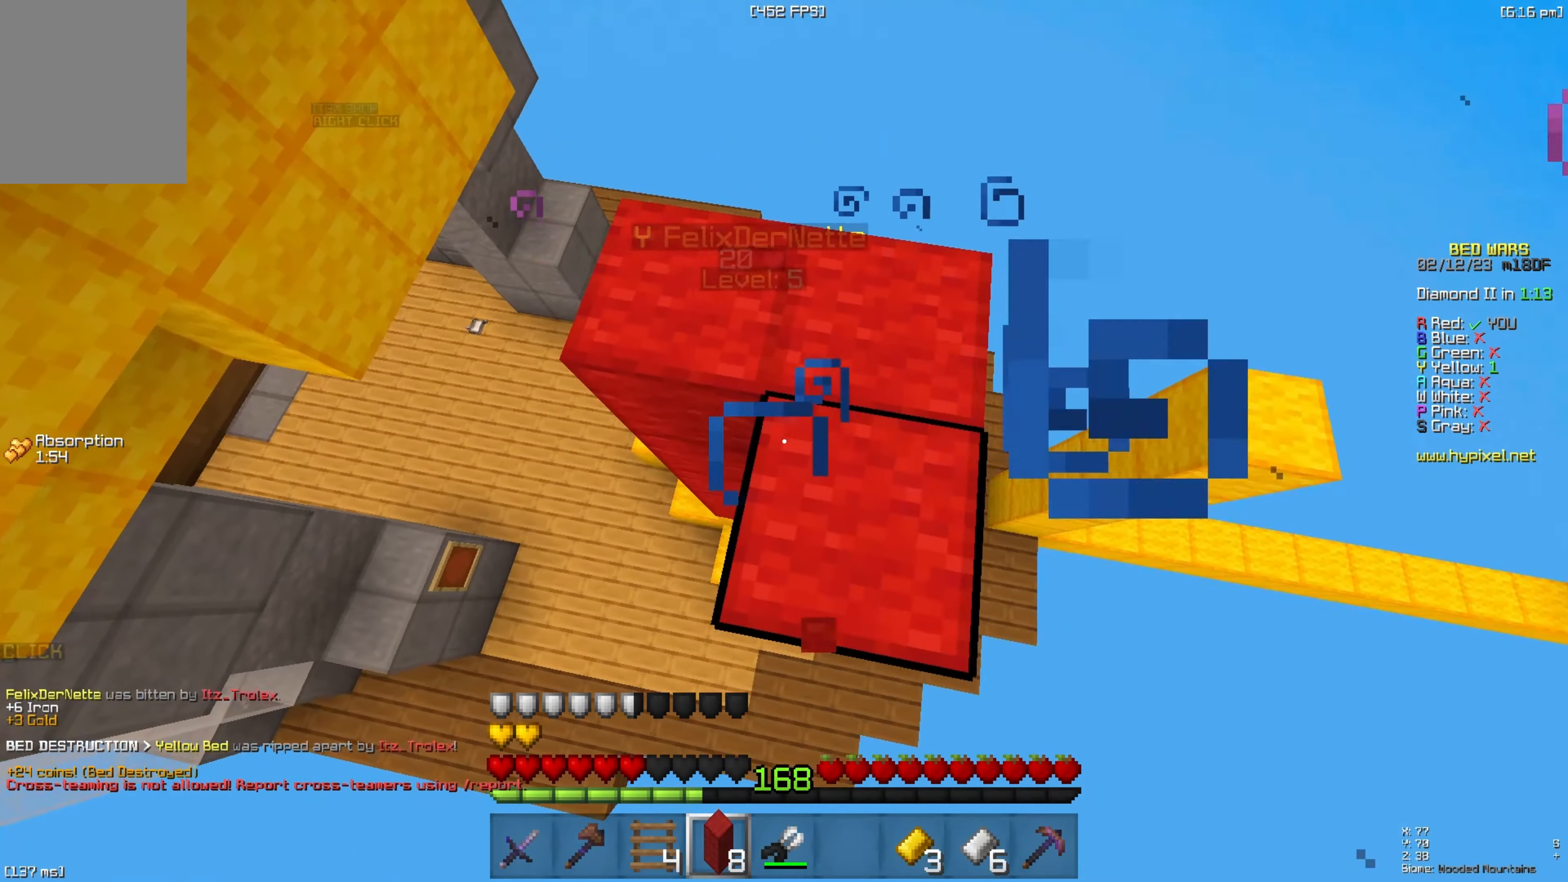
{"dt_ms": 500, "keys": ["d", "w"], "events": [[16, "d", "up"], [133, "d", "down"]]}
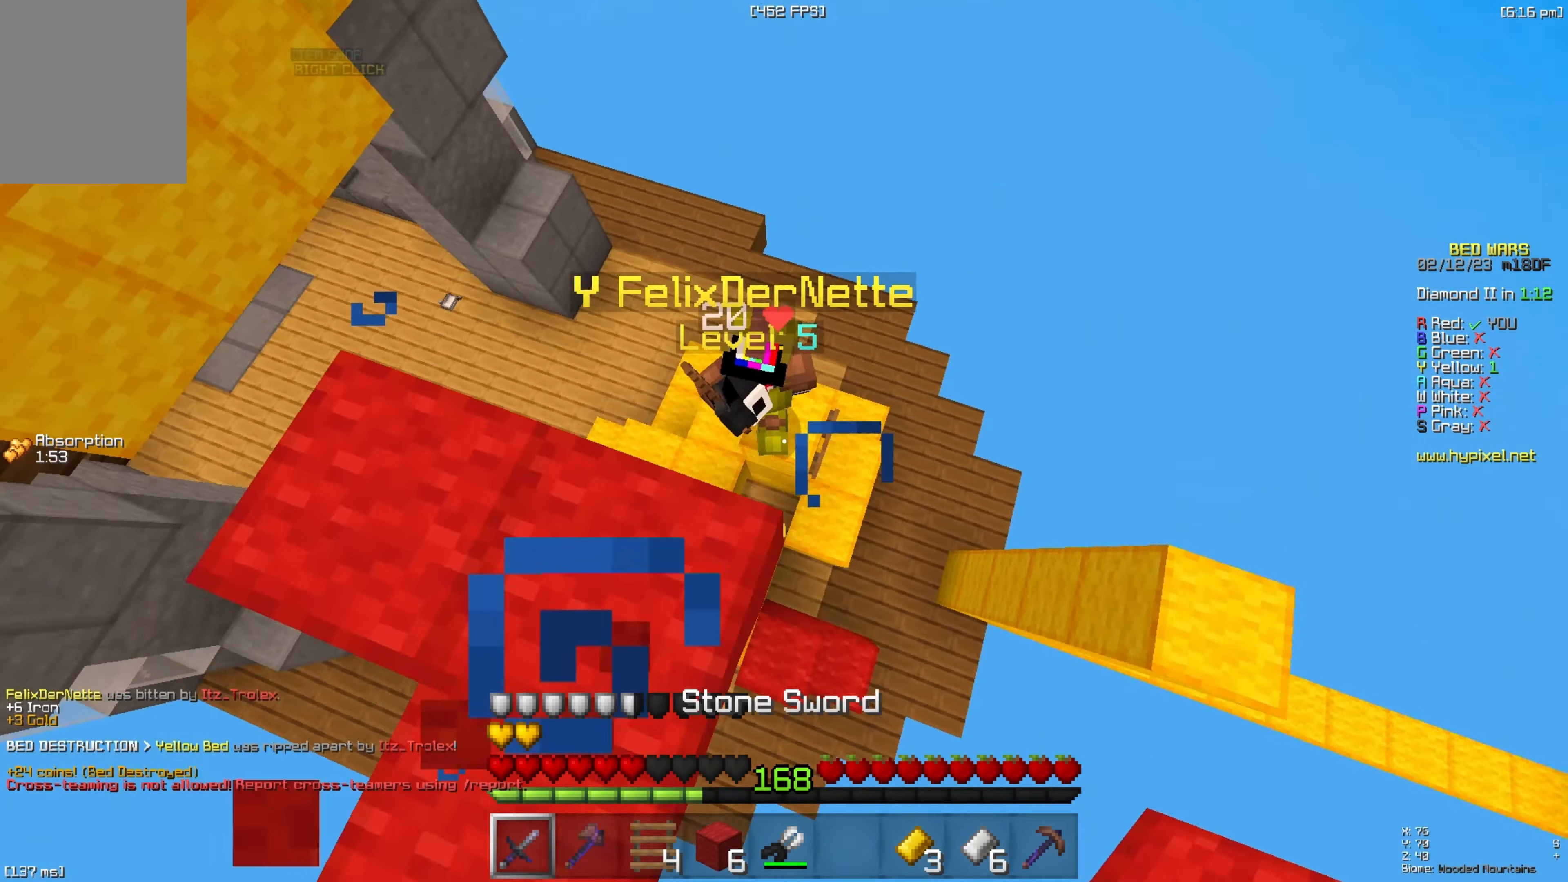
{"dt_ms": 500, "keys": ["d"], "events": [[400, "w", "up"]]}